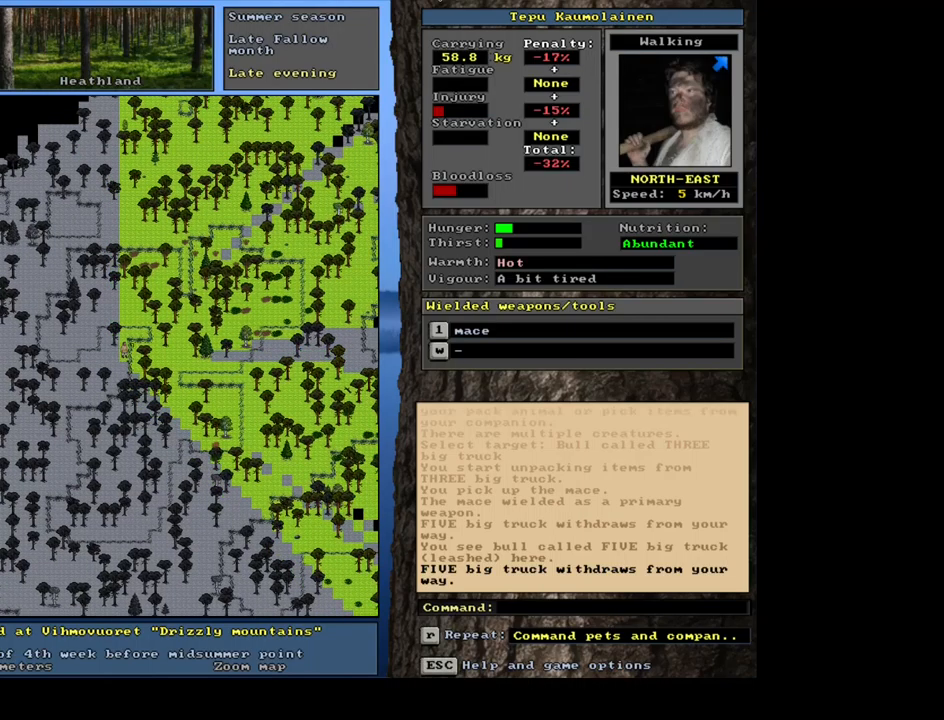
Gameplay with keyboard and mouse; each line is a JSON object with the keys and mouse buttons held at the frame after it. "events" lists presses ("down") and releases ("up") of ".", "/", "0", "1", "2", "3", "4", "5", "6", "7", "8", "9", "a", "alt_l", "alt_r", "b", "backslash", "backspace", "c", "caps_lock", "comma", "ctrl_l", "ctrl_r", "d", "down", "e", "equals", "escape", "f", "f1", "f10", "f11", "f12", "f2", "f3", "f4", "f5", "f6", "f7", "f8", "f9", "g", "h", "i", "j", "k", "l", "lbracket", "left", "m", "minus", "n", "num0", "num1", "num2", "num3", "num4", "num5", "num6", "num7", "num8", "num9", "o", "p", "q", "quote", "rbracket", "return", "right", "s", "semicolon", "shift_l", "shift_r", "space", "super", "t", "tab", "tilde", "u", "up", "v", "w", "x", "y", "z", "mouse_left", "mouse_wheel", "mouse_right", "mouse_mb4" and "mouse_mb5" between this image and that frame as [ms after this image, input, new state], when the widget could be followed in between. "mouse_left", "mouse_wheel", "mouse_right", "mouse_mb4", "mouse_mb5" = the "left", "wheel", "right", "mb4", "mb5" buttons of the "mouse" list. No other keys are recorded. "wheel" means that the mouse wheel is clicked or scrolled. Mouse movement is not recorded. Not read: r.
{"keys": ["ctrl_l"], "mouse": [], "events": [[17, "ctrl_l", "up"], [167, "num6", "down"], [267, "num6", "up"], [284, "ctrl_l", "down"], [417, "num9", "down"], [500, "num9", "up"]]}
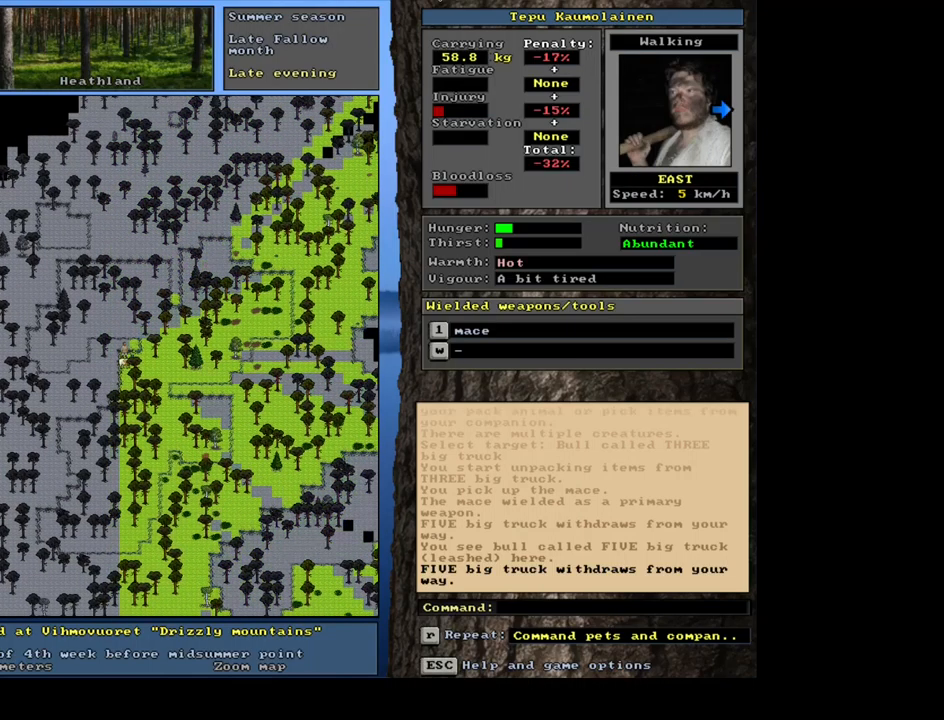
{"keys": ["ctrl_l", "num6"], "mouse": [], "events": [[50, "num9", "down"], [150, "num9", "up"], [250, "num9", "down"], [317, "num9", "up"], [467, "num6", "down"]]}
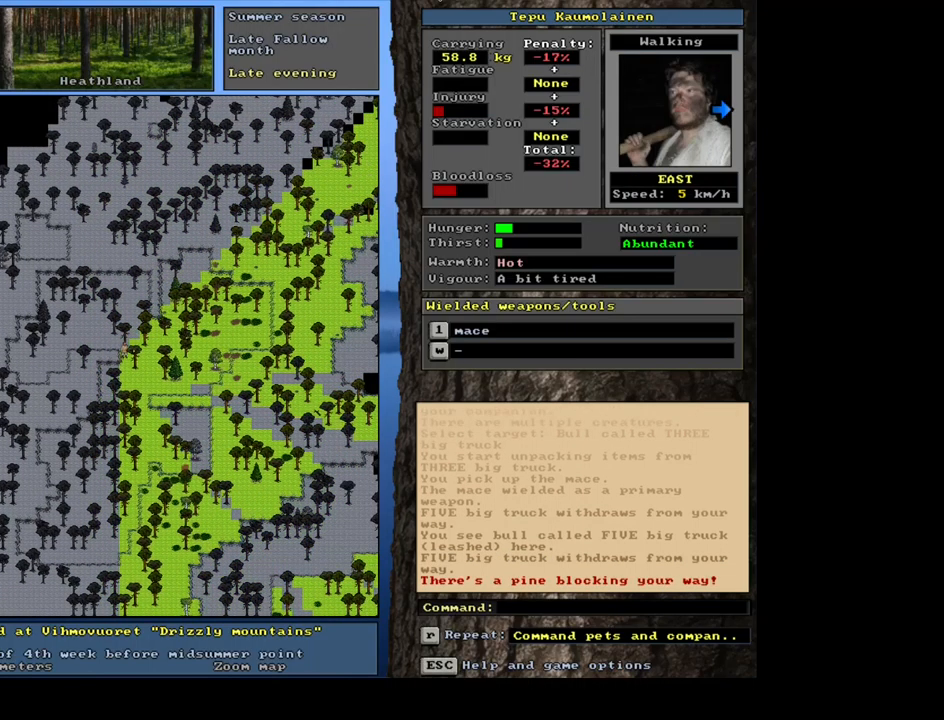
{"keys": ["ctrl_l"], "mouse": [], "events": [[67, "num6", "up"], [184, "num6", "down"], [300, "num6", "up"], [384, "num6", "down"], [484, "num6", "up"]]}
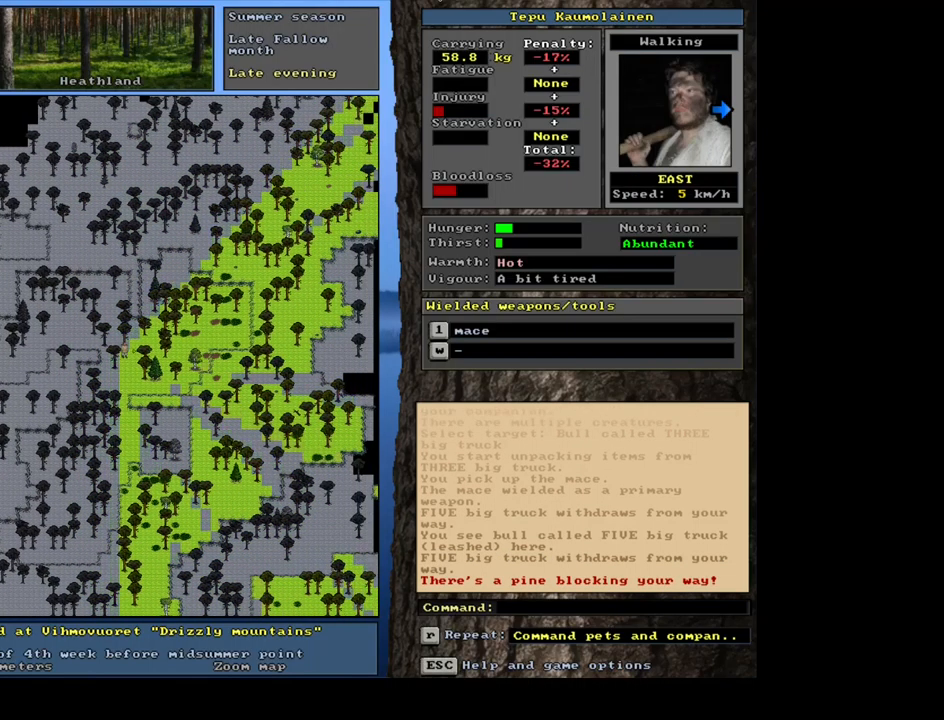
{"keys": ["ctrl_l"], "mouse": [], "events": [[84, "num6", "down"], [150, "num6", "up"], [250, "num6", "down"], [317, "num6", "up"], [417, "num6", "down"], [484, "num6", "up"]]}
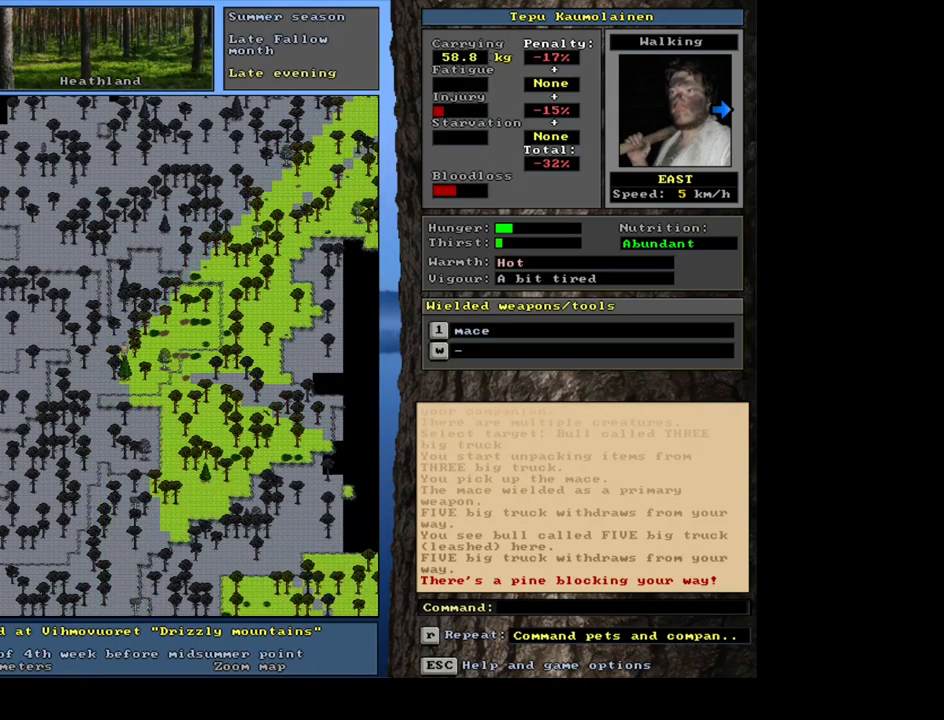
{"keys": ["ctrl_l"], "mouse": [], "events": [[150, "num3", "down"], [250, "num3", "up"]]}
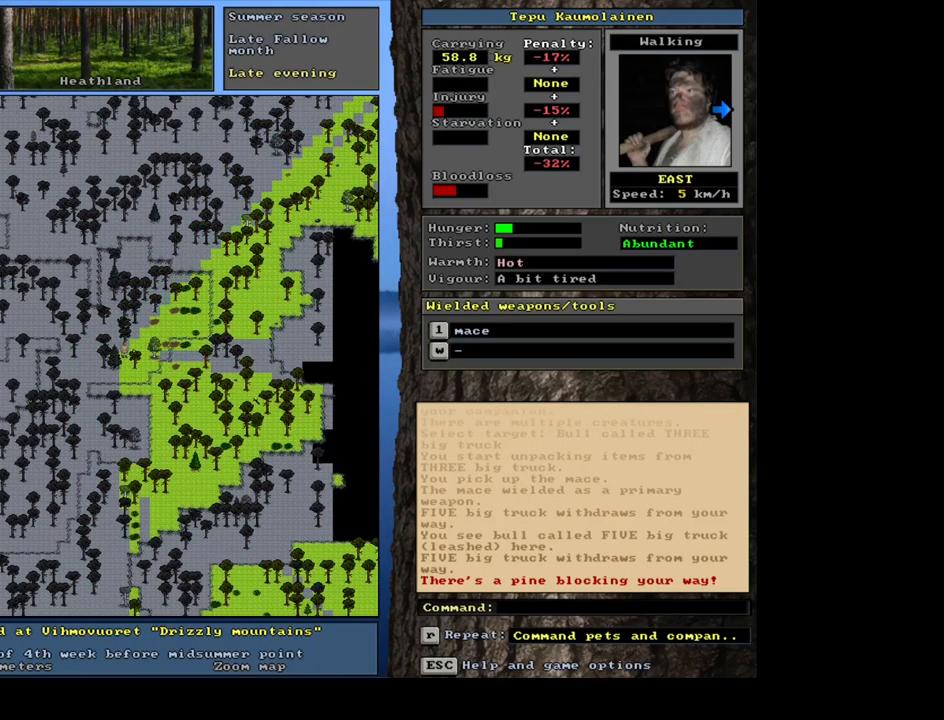
{"keys": ["ctrl_l"], "mouse": [], "events": [[167, "num9", "down"], [234, "num9", "up"], [334, "num9", "down"], [417, "num9", "up"]]}
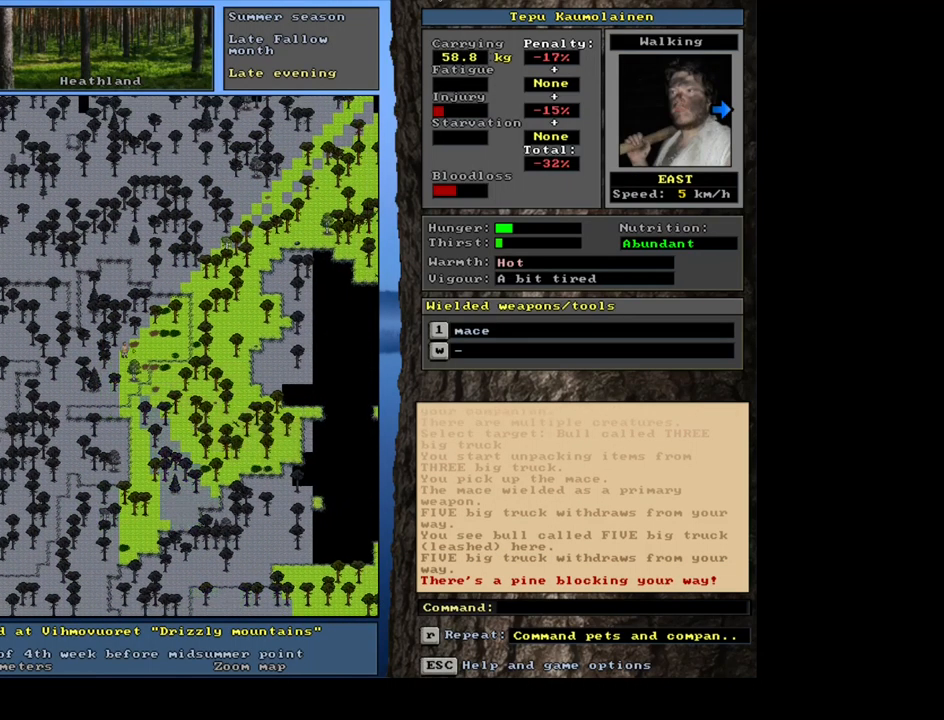
{"keys": ["ctrl_l", "num6"], "mouse": [], "events": [[50, "num6", "down"], [117, "num6", "up"], [200, "num6", "down"], [267, "num6", "up"], [350, "num6", "down"], [417, "num6", "up"], [500, "num6", "down"]]}
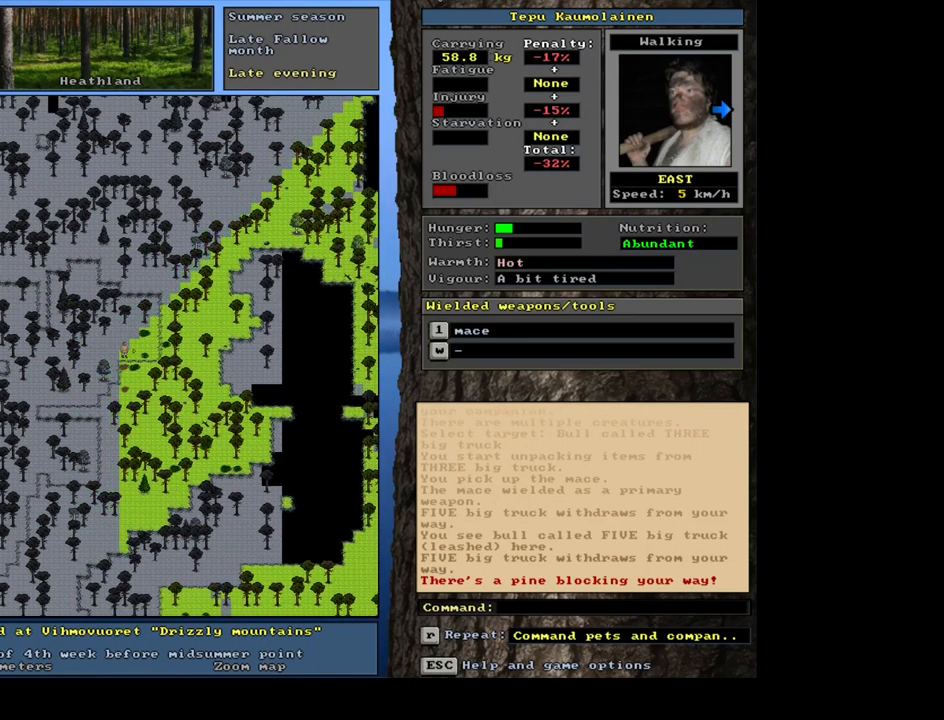
{"keys": ["ctrl_l"], "mouse": [], "events": [[50, "num6", "up"], [184, "num9", "down"], [250, "num9", "up"], [350, "num9", "down"], [450, "num9", "up"]]}
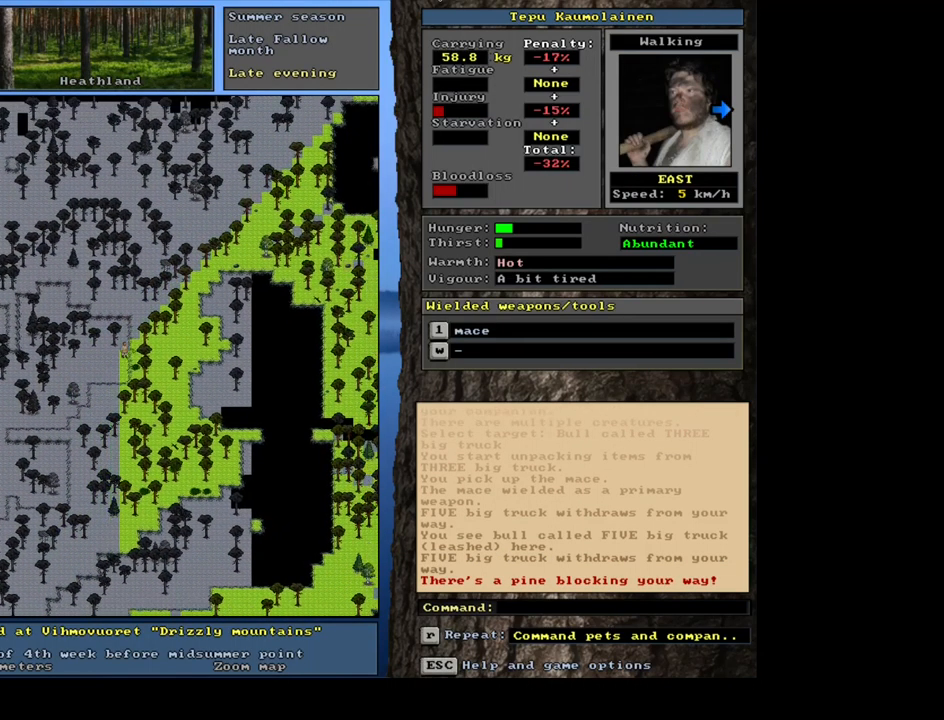
{"keys": ["ctrl_l"], "mouse": [], "events": [[17, "num9", "down"], [134, "num9", "up"], [200, "num9", "down"], [267, "num9", "up"]]}
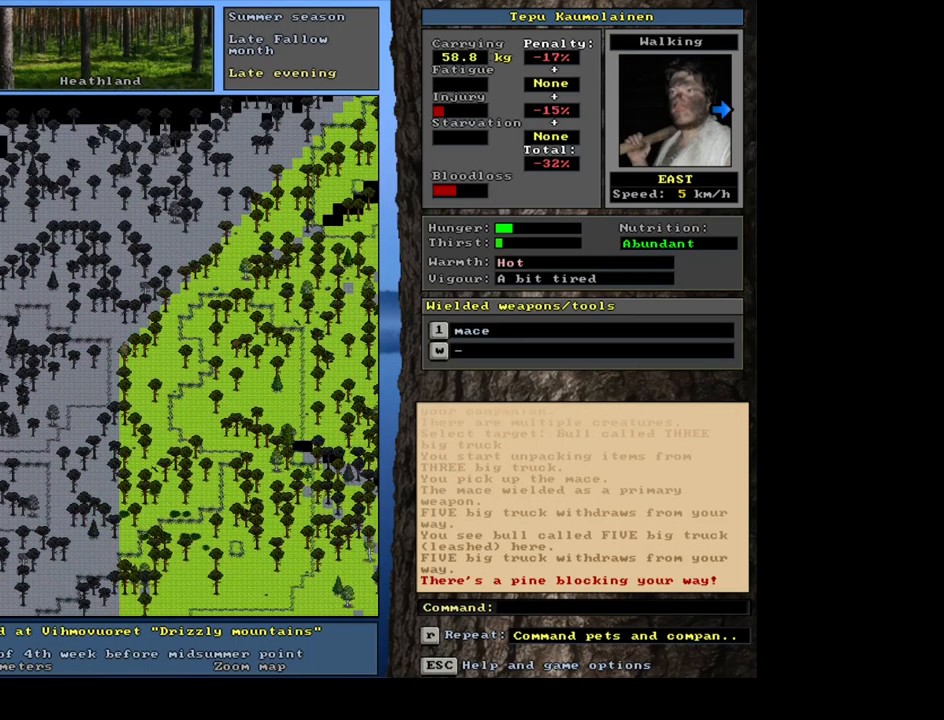
{"keys": ["ctrl_l"], "mouse": [], "events": [[117, "ctrl_l", "up"], [234, "ctrl_l", "down"], [284, "num9", "down"], [384, "num9", "up"]]}
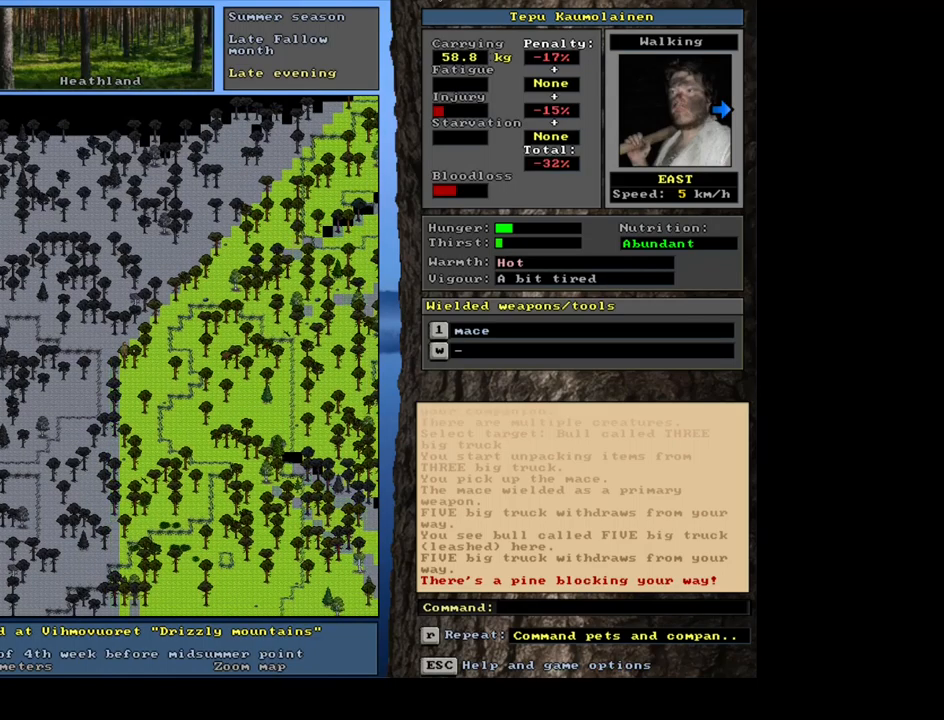
{"keys": [], "mouse": [], "events": [[50, "ctrl_l", "up"], [183, "num4", "down"], [300, "num4", "up"]]}
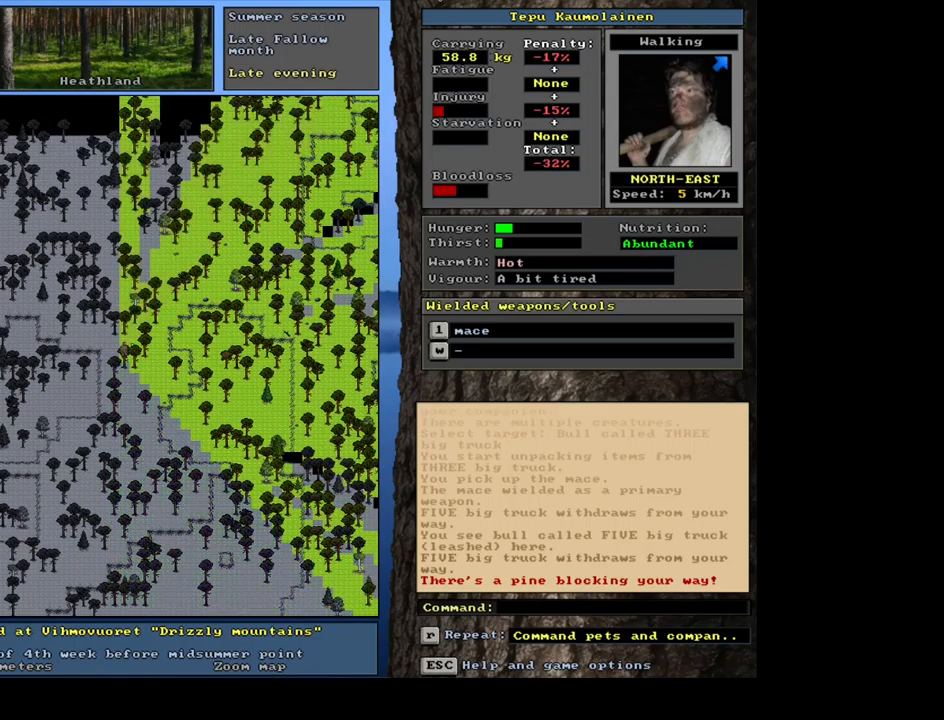
{"keys": ["ctrl_l"], "mouse": [], "events": [[17, "ctrl_l", "down"], [117, "num9", "down"], [217, "num9", "up"], [333, "num9", "down"], [417, "num9", "up"]]}
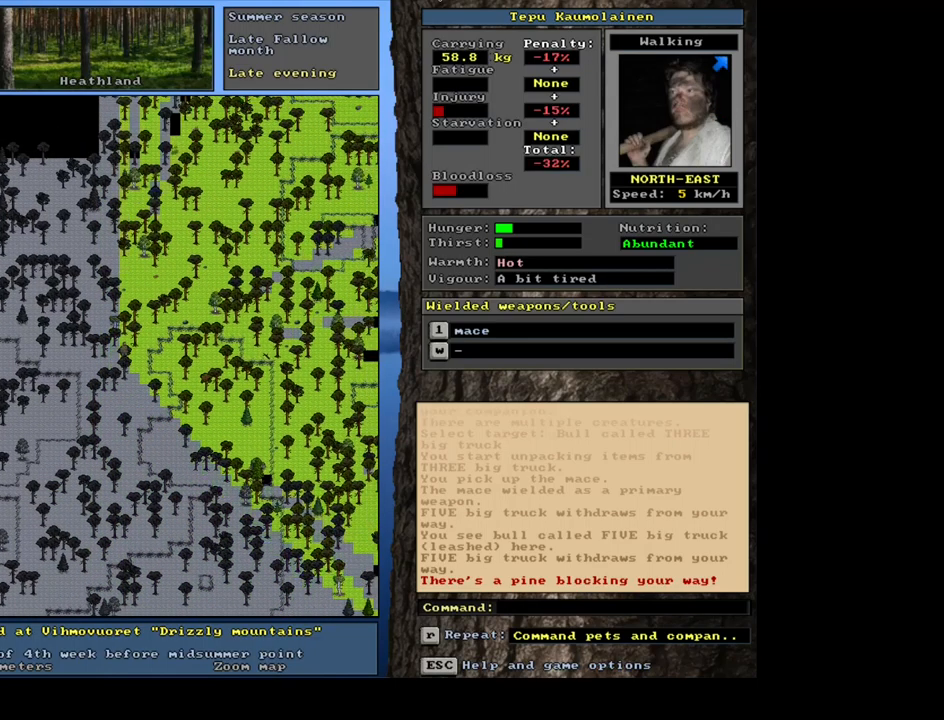
{"keys": ["ctrl_l"], "mouse": [], "events": [[150, "num6", "down"], [267, "num6", "up"], [367, "num6", "down"], [483, "num6", "up"]]}
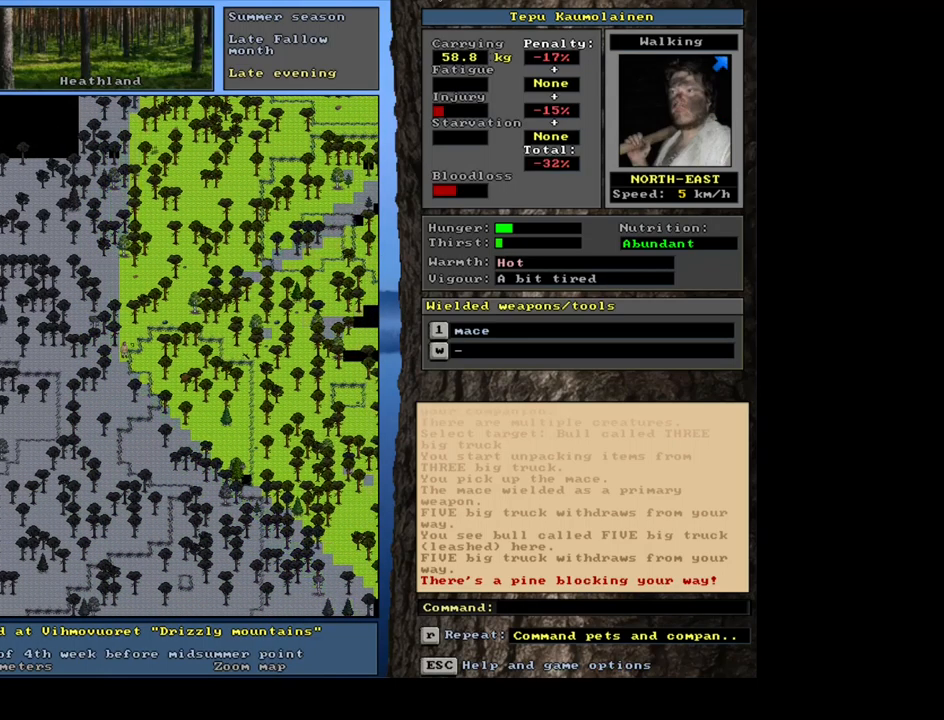
{"keys": ["ctrl_l"], "mouse": [], "events": [[183, "num9", "down"], [267, "num9", "up"], [333, "num9", "down"], [433, "num9", "up"]]}
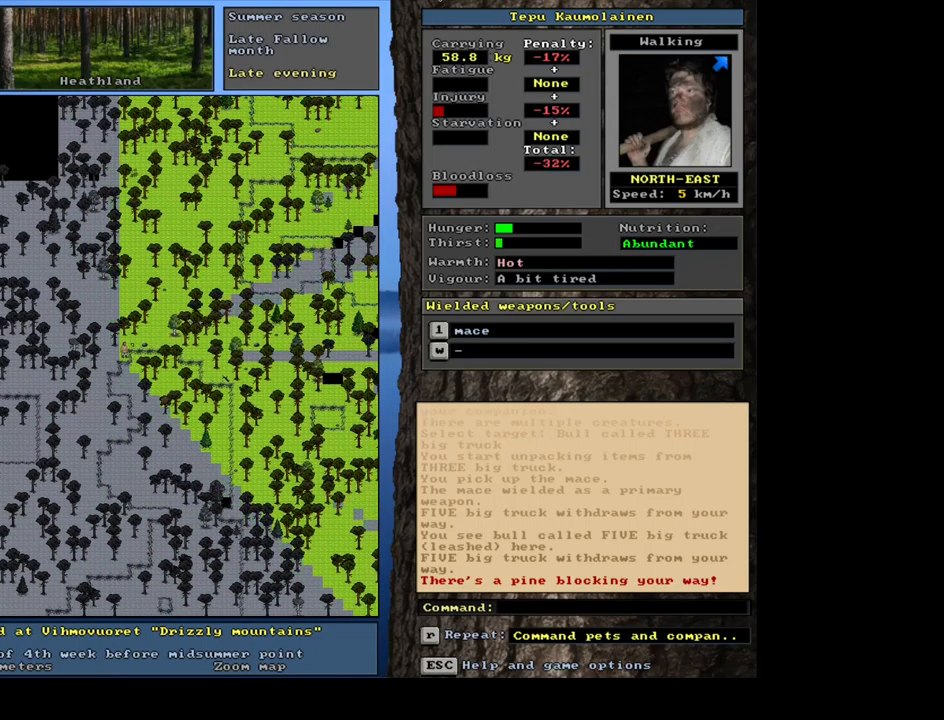
{"keys": ["ctrl_l", "num6"], "mouse": [], "events": [[33, "num9", "down"], [150, "num9", "up"], [317, "num6", "down"], [400, "num6", "up"], [467, "num6", "down"]]}
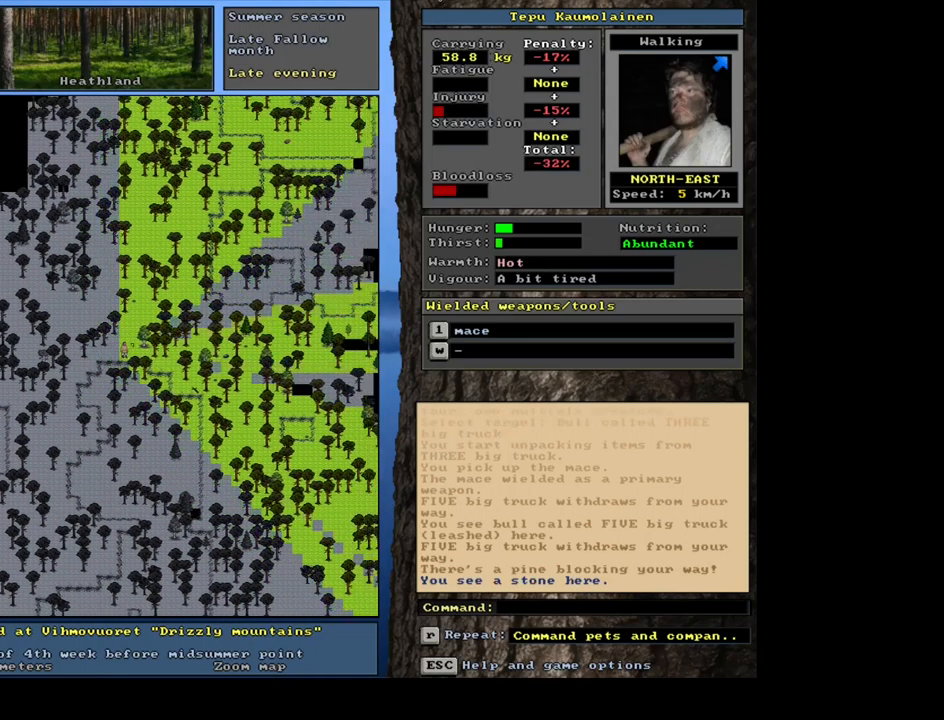
{"keys": ["ctrl_l", "num3"], "mouse": [], "events": [[83, "num6", "up"], [417, "num3", "down"]]}
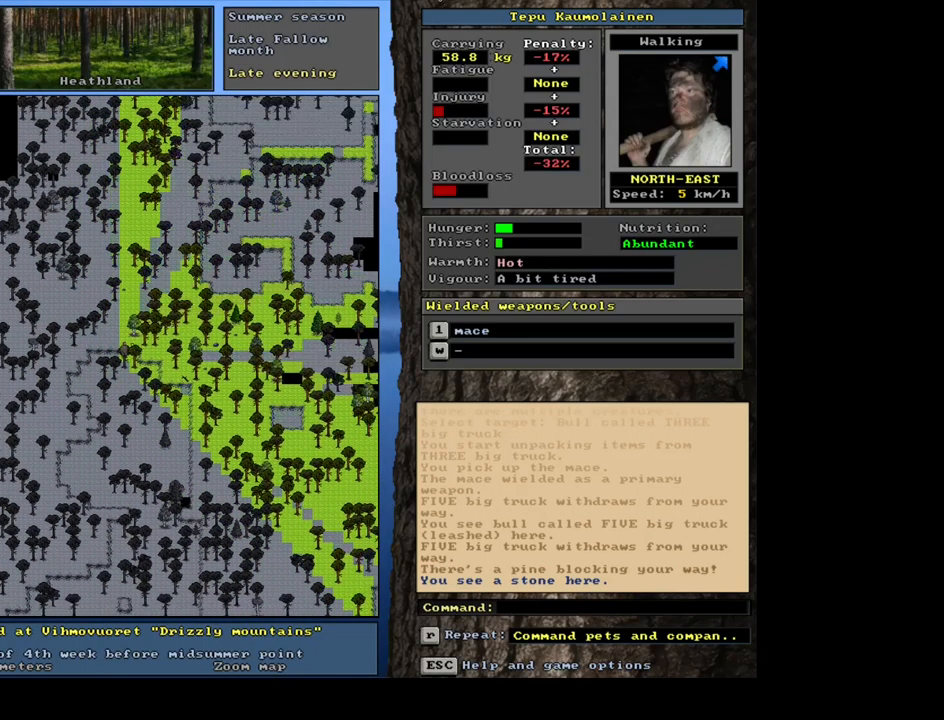
{"keys": ["ctrl_l", "num3"], "mouse": [], "events": [[33, "num3", "up"], [83, "num3", "down"], [183, "num3", "up"], [267, "num3", "down"], [333, "num3", "up"], [433, "num3", "down"]]}
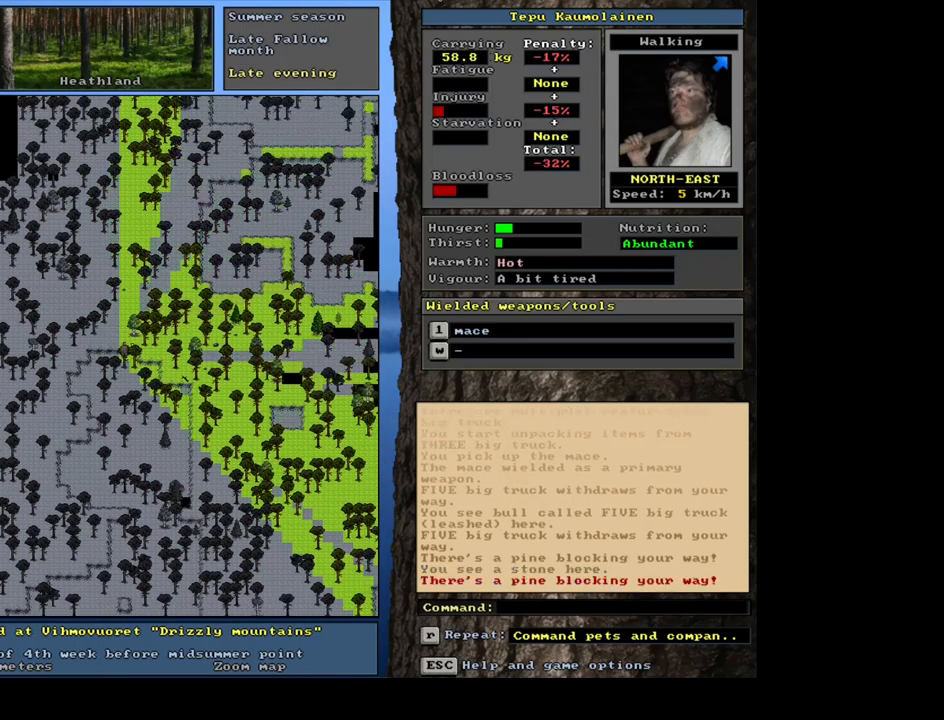
{"keys": ["ctrl_l", "num3"], "mouse": [], "events": [[17, "num3", "up"], [367, "num2", "down"], [367, "num3", "down"], [450, "num2", "up"]]}
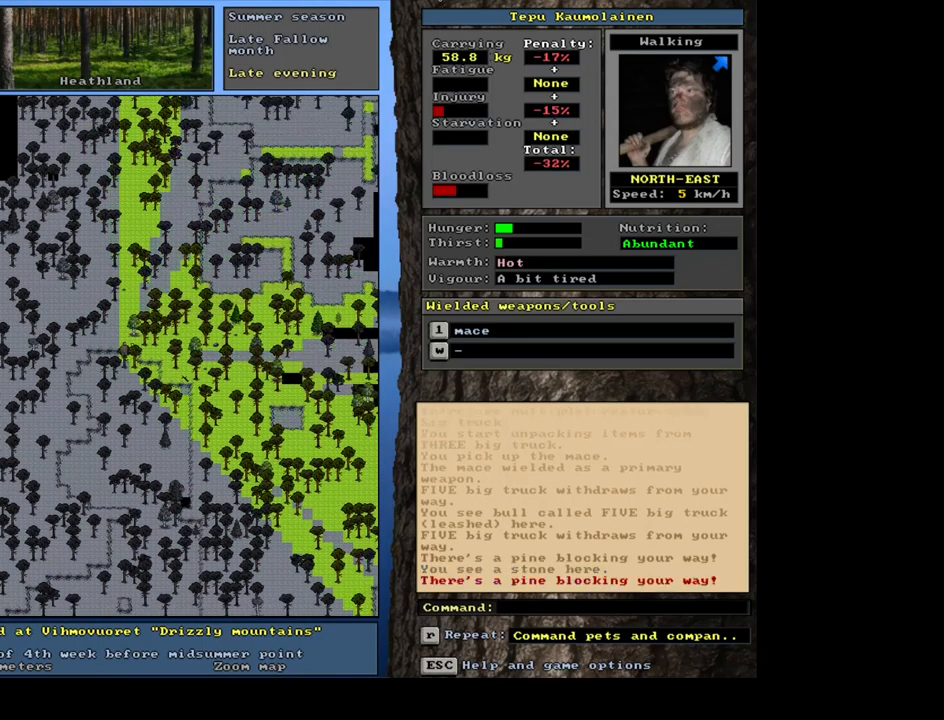
{"keys": ["ctrl_l"], "mouse": [], "events": [[33, "num3", "up"], [217, "num6", "down"], [317, "num6", "up"], [400, "num6", "down"], [483, "num6", "up"]]}
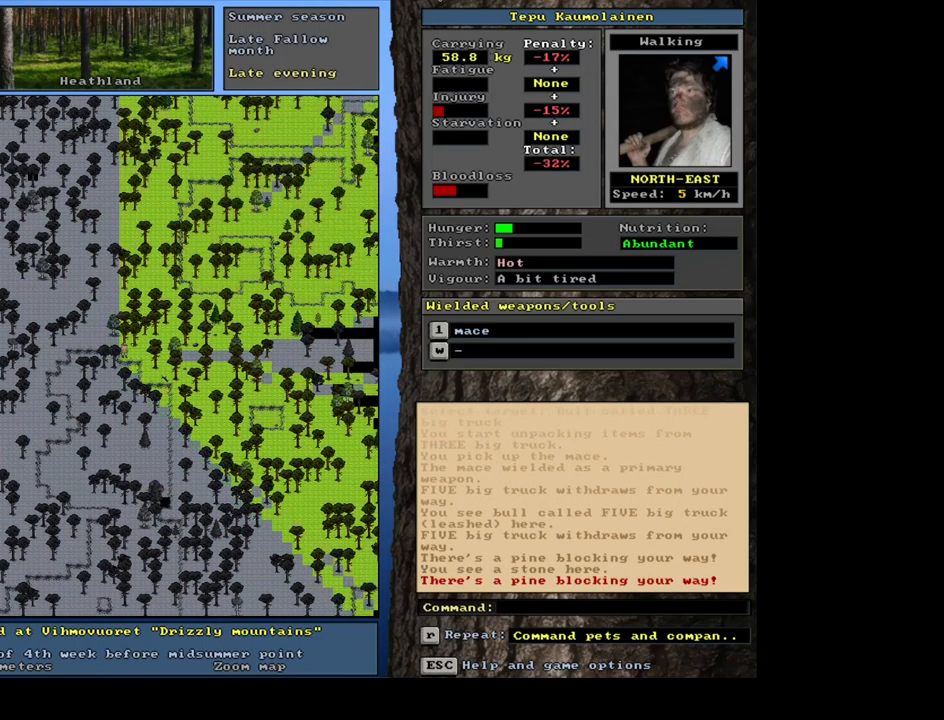
{"keys": ["ctrl_l", "num6"], "mouse": [], "events": [[233, "num6", "down"], [350, "num6", "up"], [434, "num6", "down"]]}
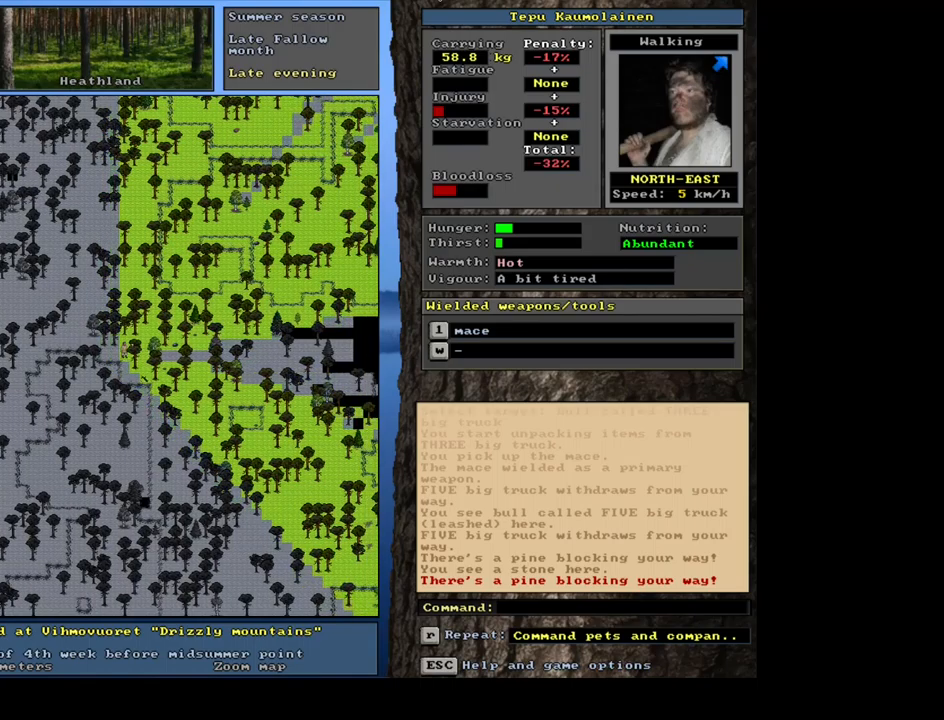
{"keys": ["ctrl_l"], "mouse": [], "events": [[34, "num6", "up"], [217, "num9", "down"], [317, "num9", "up"]]}
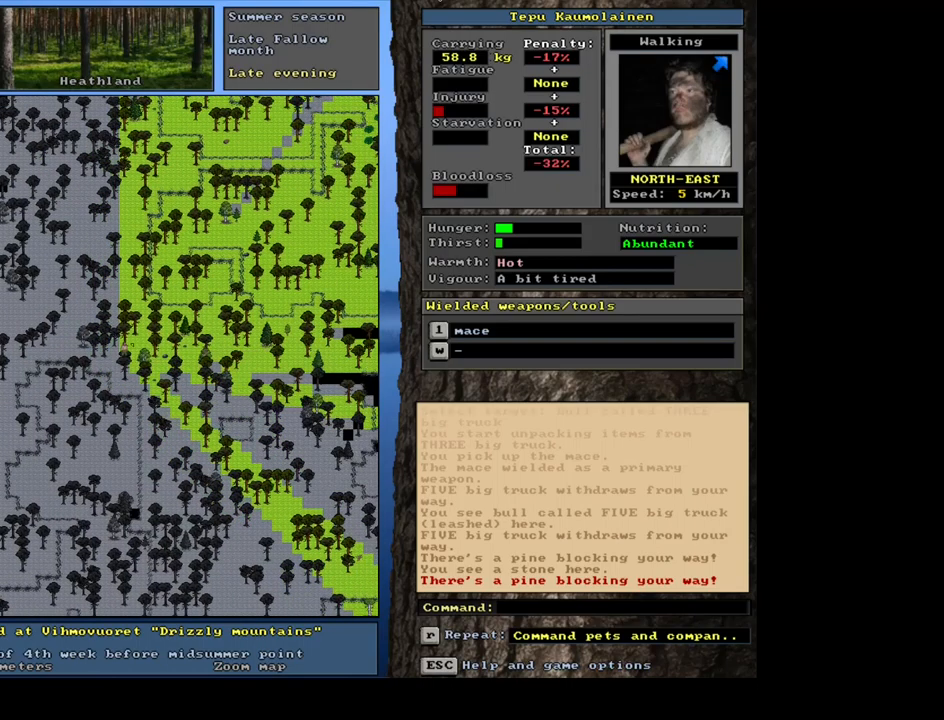
{"keys": ["ctrl_l"], "mouse": [], "events": [[200, "num6", "down"], [267, "num6", "up"]]}
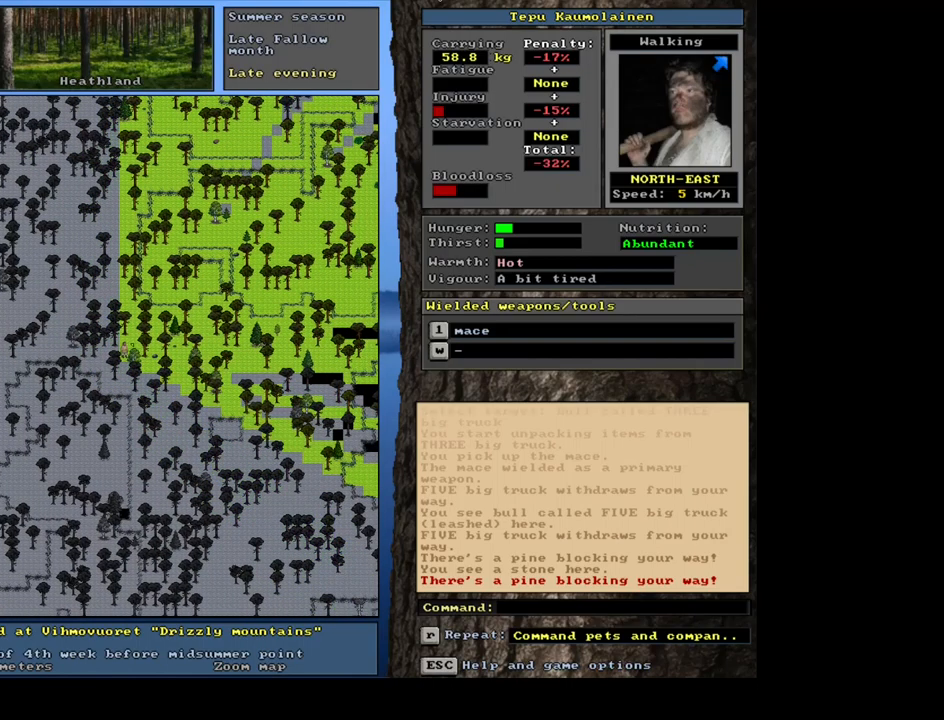
{"keys": ["ctrl_l"], "mouse": [], "events": [[167, "num3", "down"], [284, "num3", "up"], [317, "num3", "down"], [450, "num3", "up"]]}
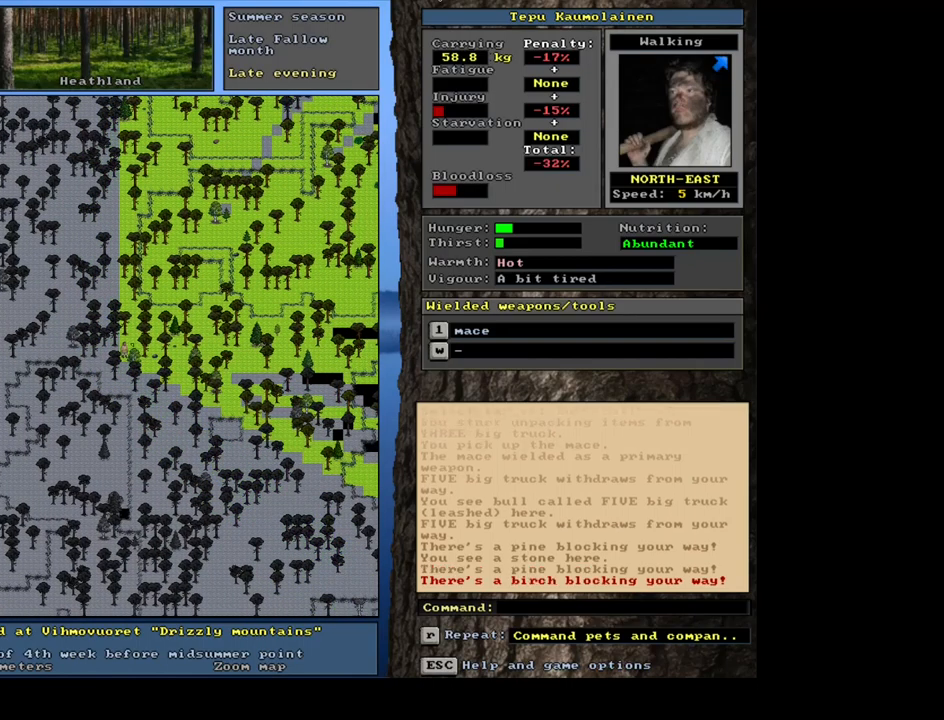
{"keys": ["ctrl_l", "num6"], "mouse": [], "events": [[250, "num6", "down"], [350, "num6", "up"], [484, "num6", "down"]]}
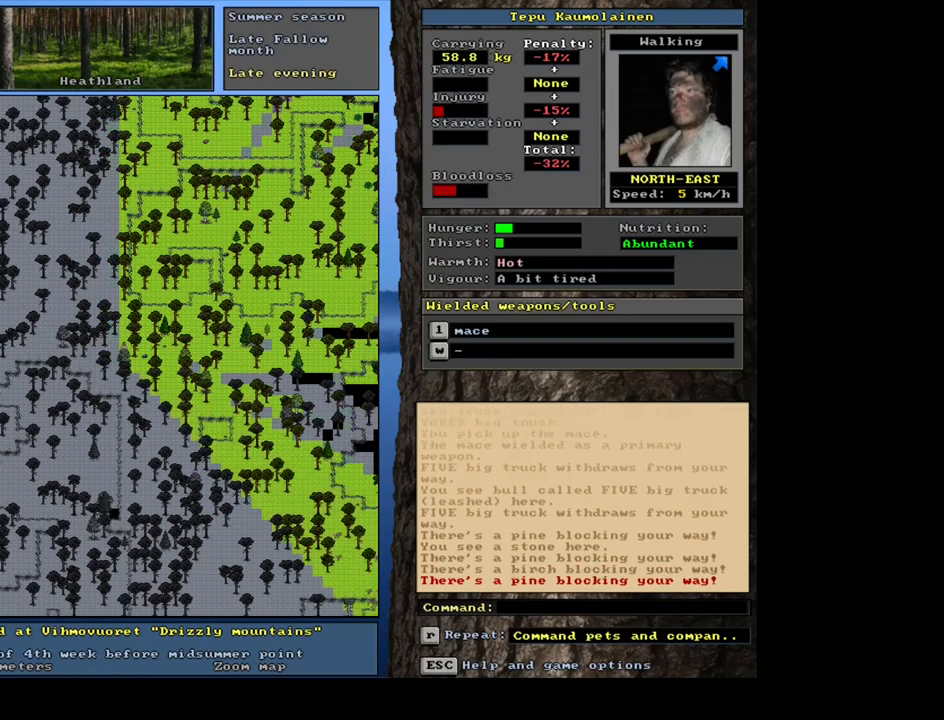
{"keys": ["ctrl_l"], "mouse": [], "events": [[17, "num6", "up"], [134, "num3", "down"], [267, "num3", "up"], [334, "num3", "down"], [417, "num3", "up"]]}
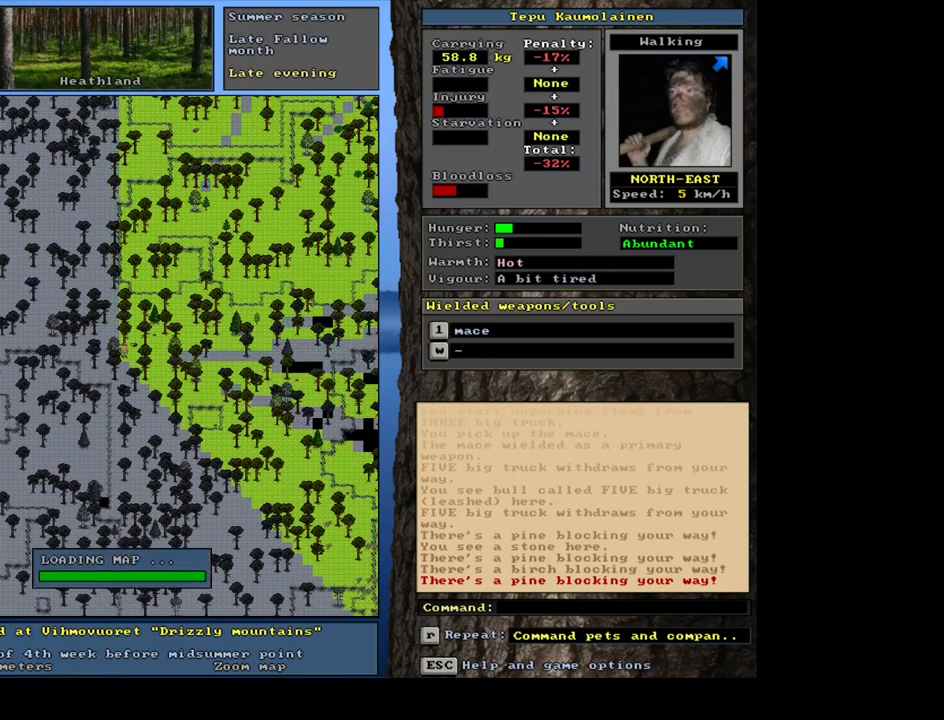
{"keys": ["ctrl_l"], "mouse": [], "events": [[67, "num3", "down"], [200, "num3", "up"], [284, "num3", "down"], [334, "num3", "up"]]}
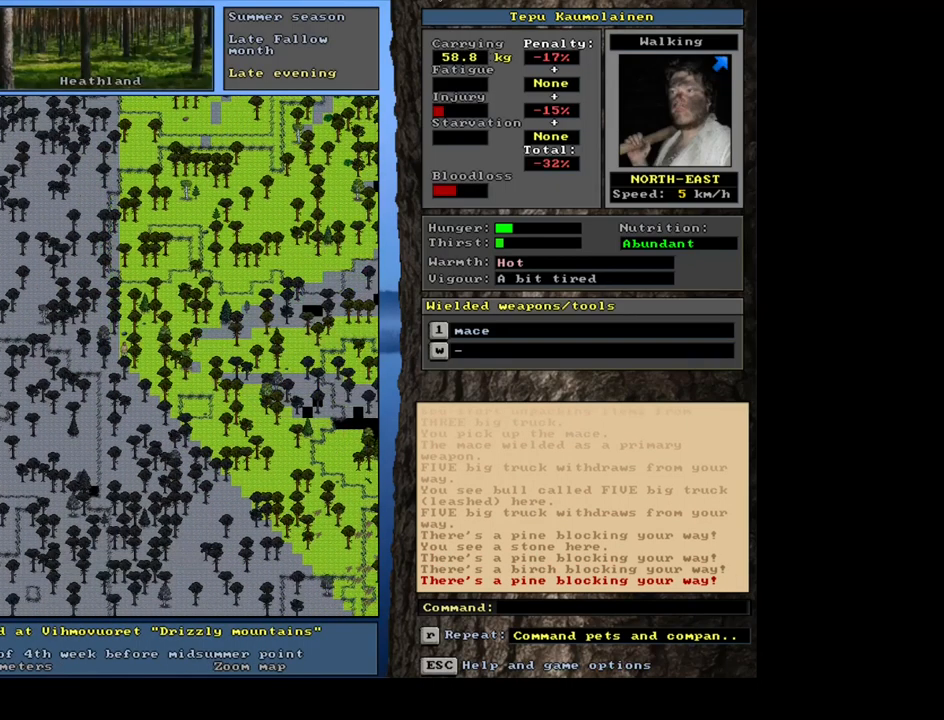
{"keys": ["ctrl_l", "num3"], "mouse": [], "events": [[284, "num3", "down"], [334, "num3", "up"], [434, "num3", "down"]]}
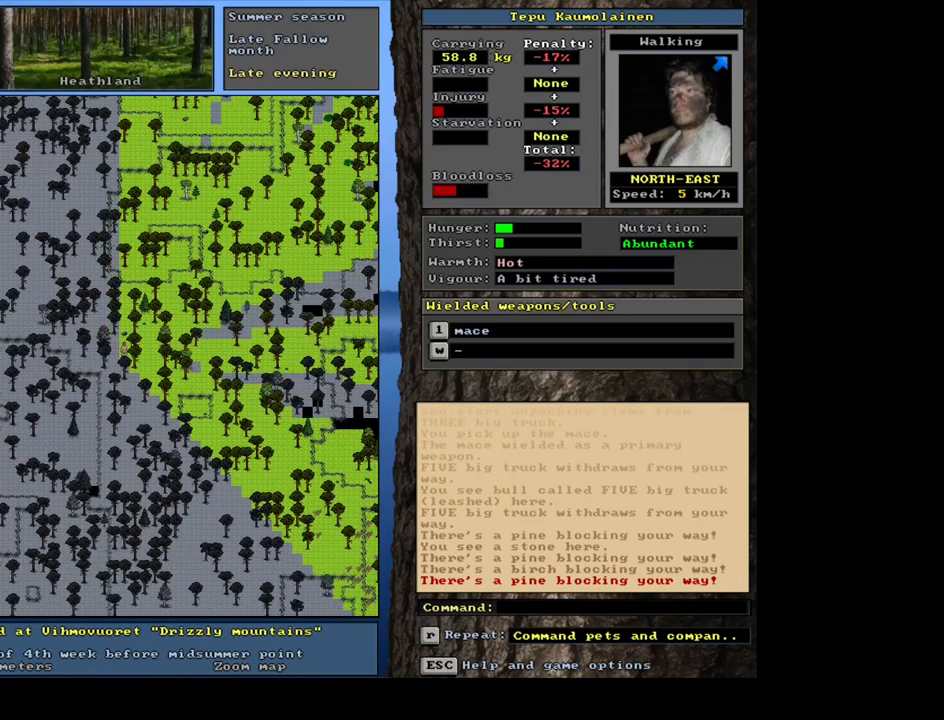
{"keys": ["ctrl_l"], "mouse": [], "events": [[17, "num3", "up"], [200, "num6", "down"], [317, "num6", "up"]]}
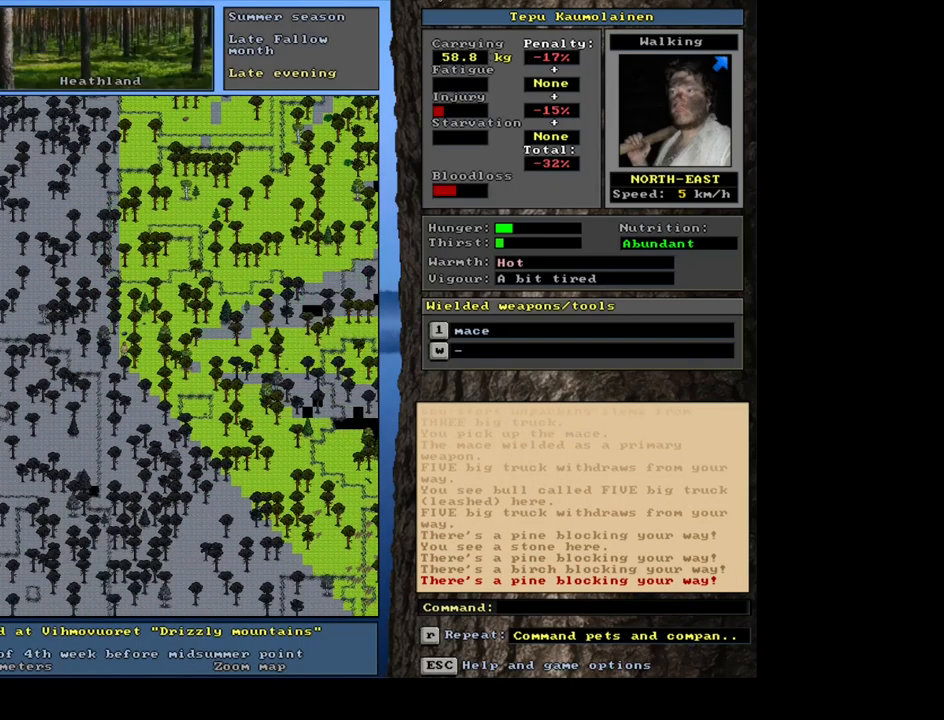
{"keys": ["ctrl_l"], "mouse": [], "events": [[17, "num9", "down"], [150, "num9", "up"]]}
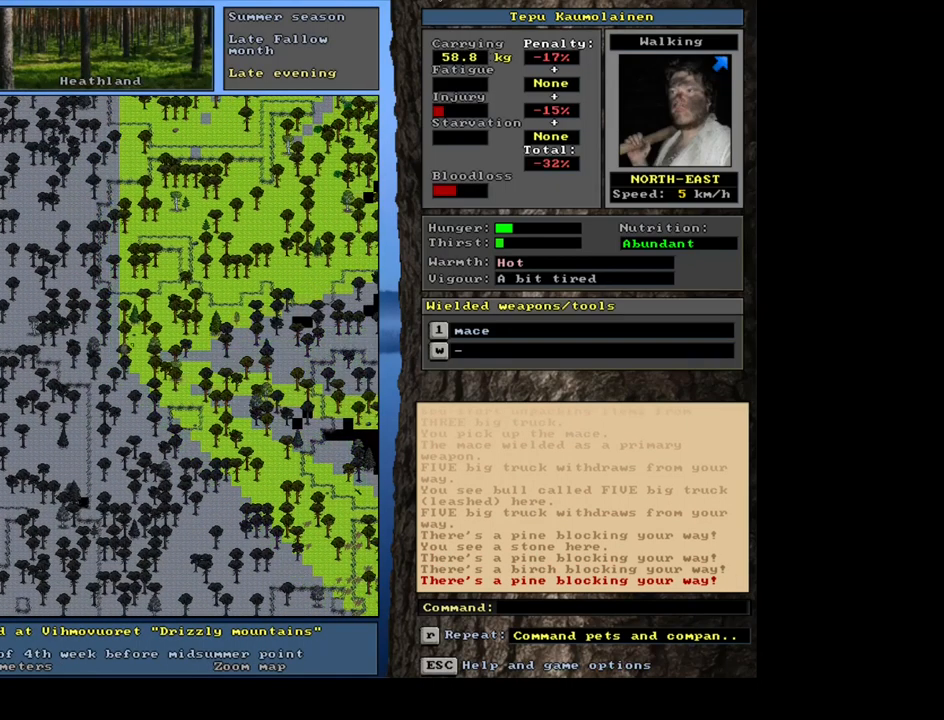
{"keys": ["ctrl_l"], "mouse": [], "events": [[34, "num6", "down"], [100, "num6", "up"]]}